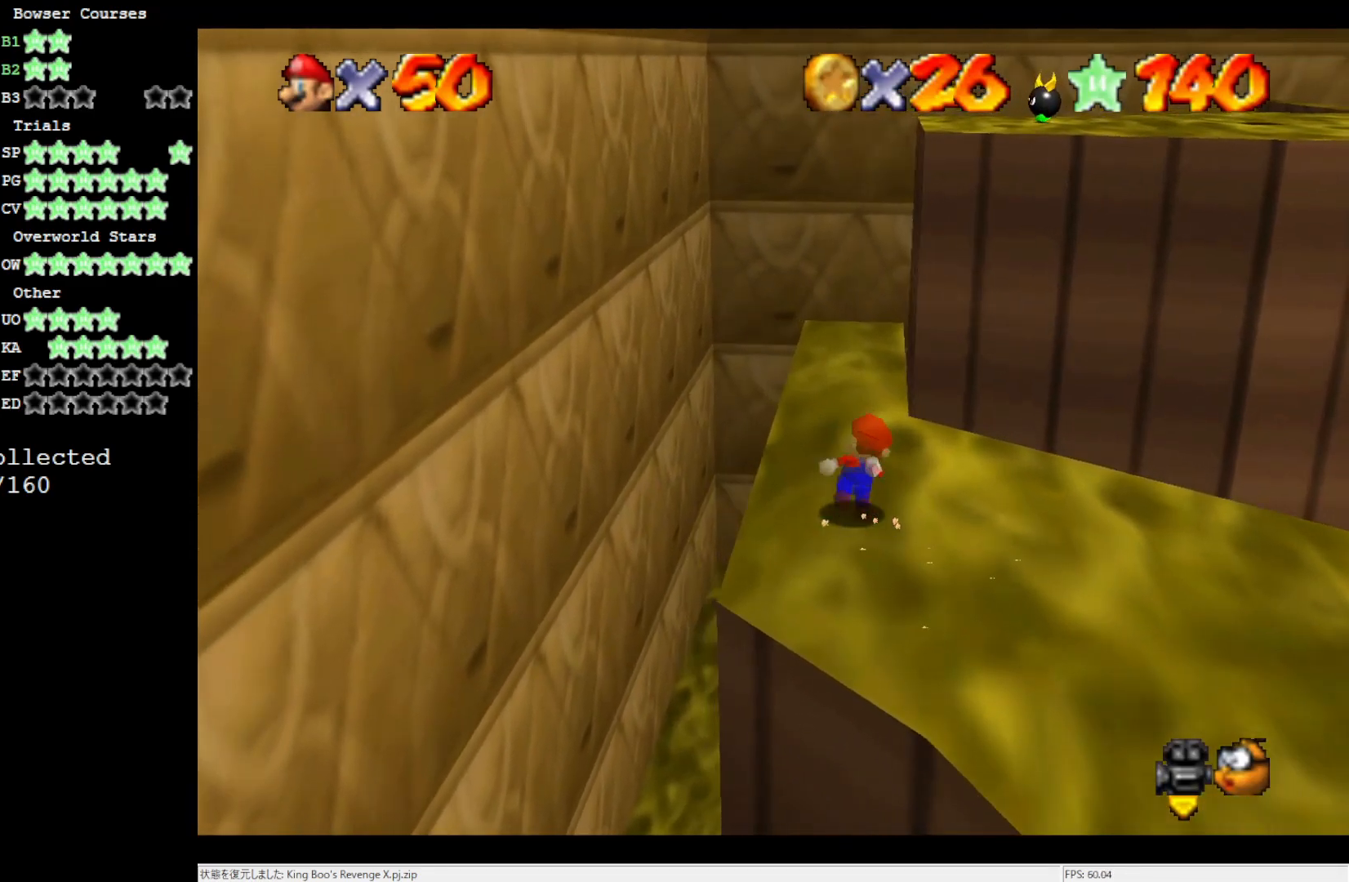
Gameplay with a controller (Nintendo layout); each line is a JSON object with the inputs held at the frame after it. "events" lists button and stick changes between this image and that frame as [ms after this image, input, new state], when the widget could be followed in between. Not read: L3 R3.
{"buttons": ["A"], "left_stick": "left", "events": [[117, "A", "down"], [150, "left_stick", "left"]]}
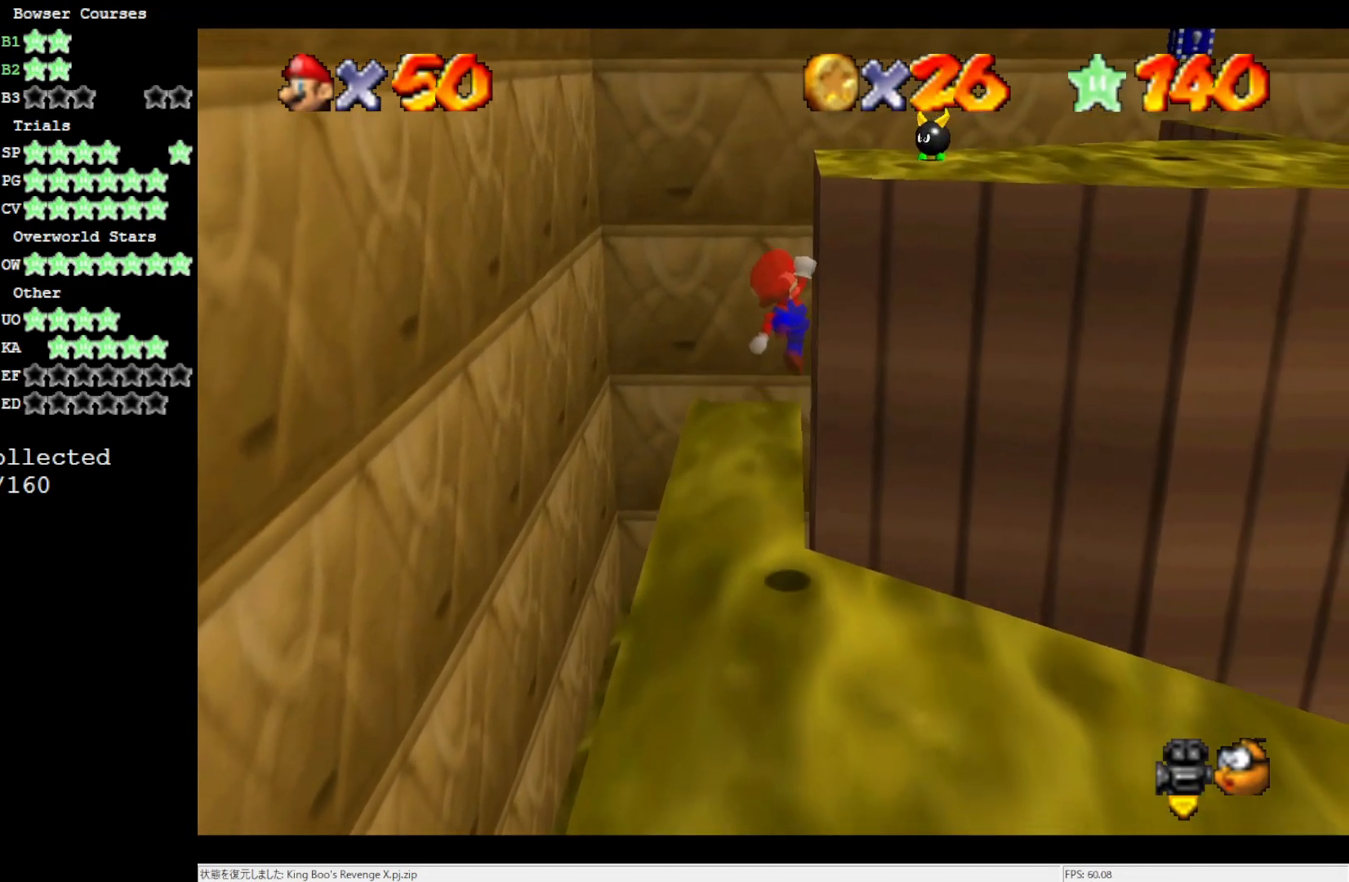
{"buttons": [], "left_stick": "center", "events": [[183, "A", "up"], [350, "left_stick", "center"]]}
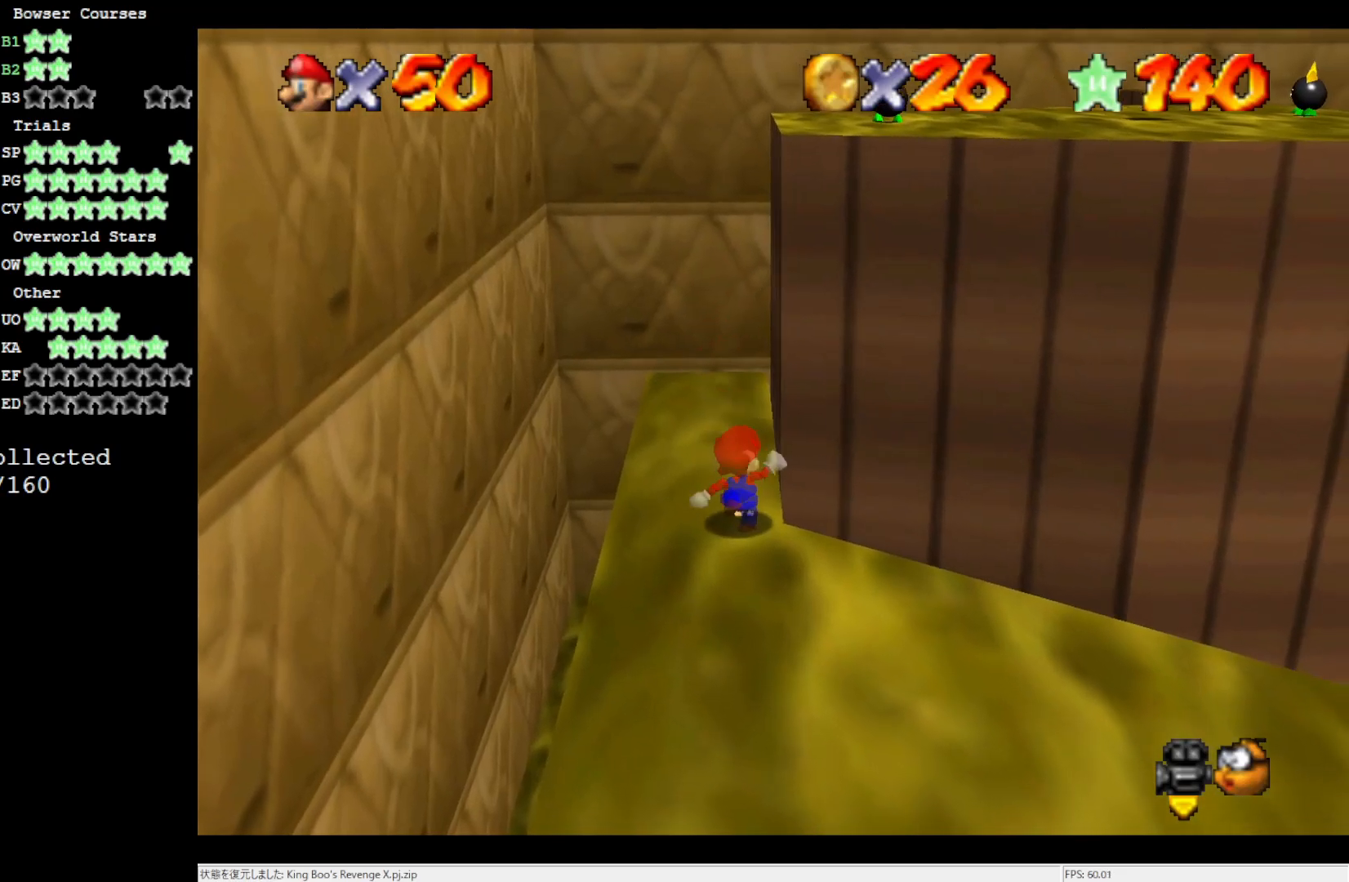
{"buttons": ["A"], "left_stick": "down-left", "events": [[150, "A", "down"], [233, "left_stick", "down-left"]]}
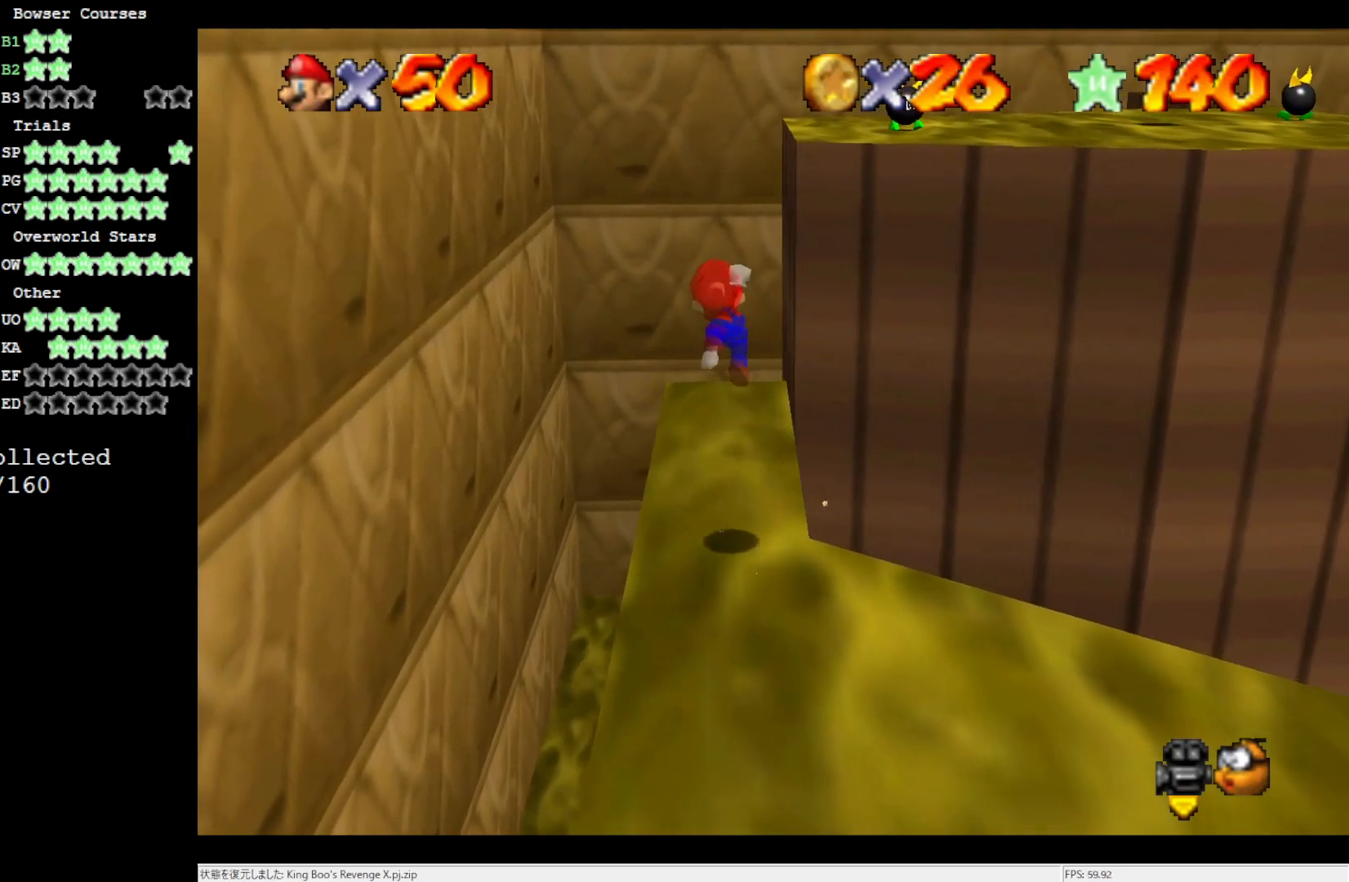
{"buttons": [], "left_stick": "up", "events": [[100, "left_stick", "center"], [133, "B", "down"], [250, "left_stick", "up"], [283, "A", "up"], [283, "B", "up"]]}
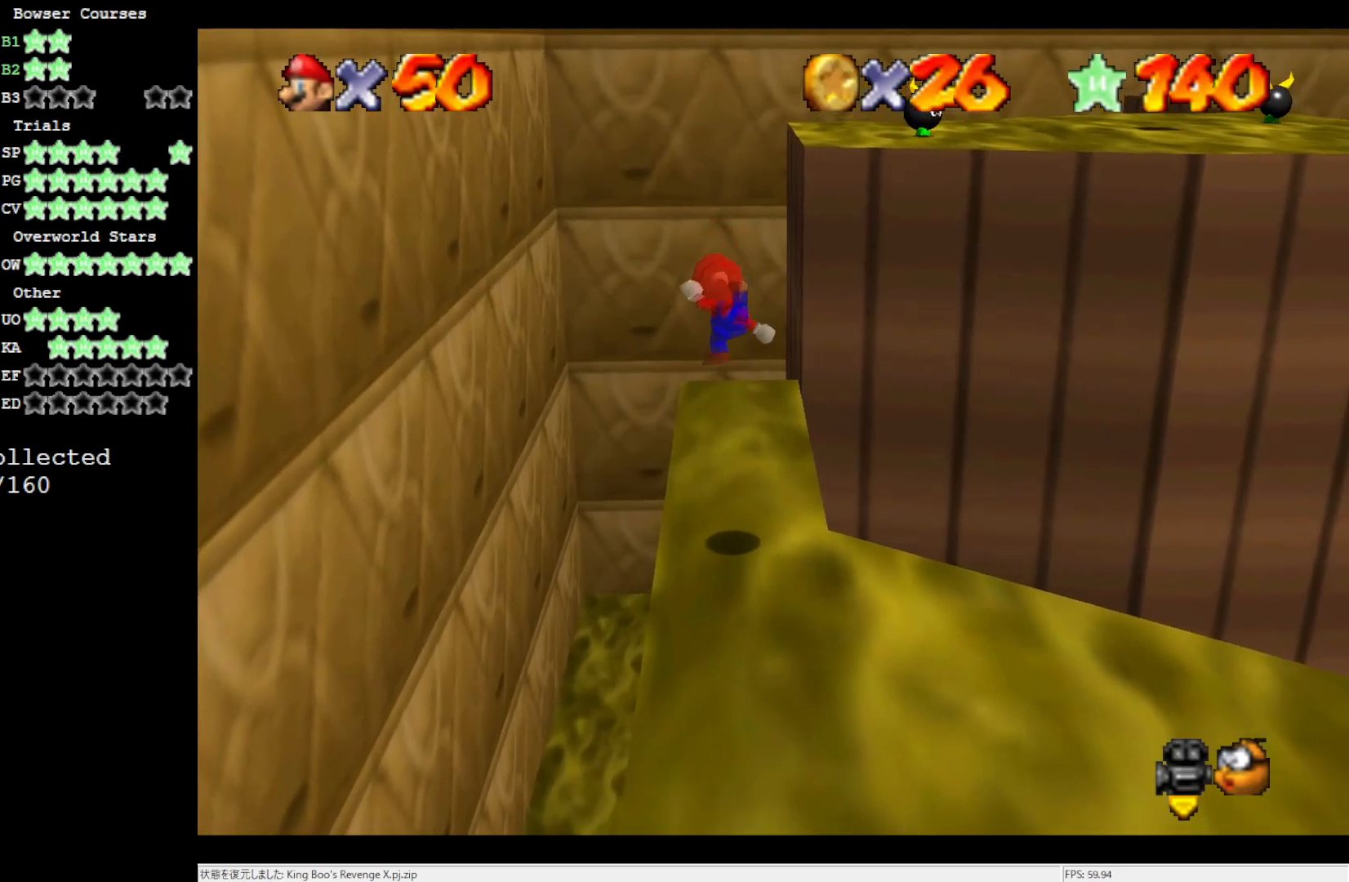
{"buttons": [], "left_stick": "up", "events": [[283, "A", "down"], [500, "A", "up"]]}
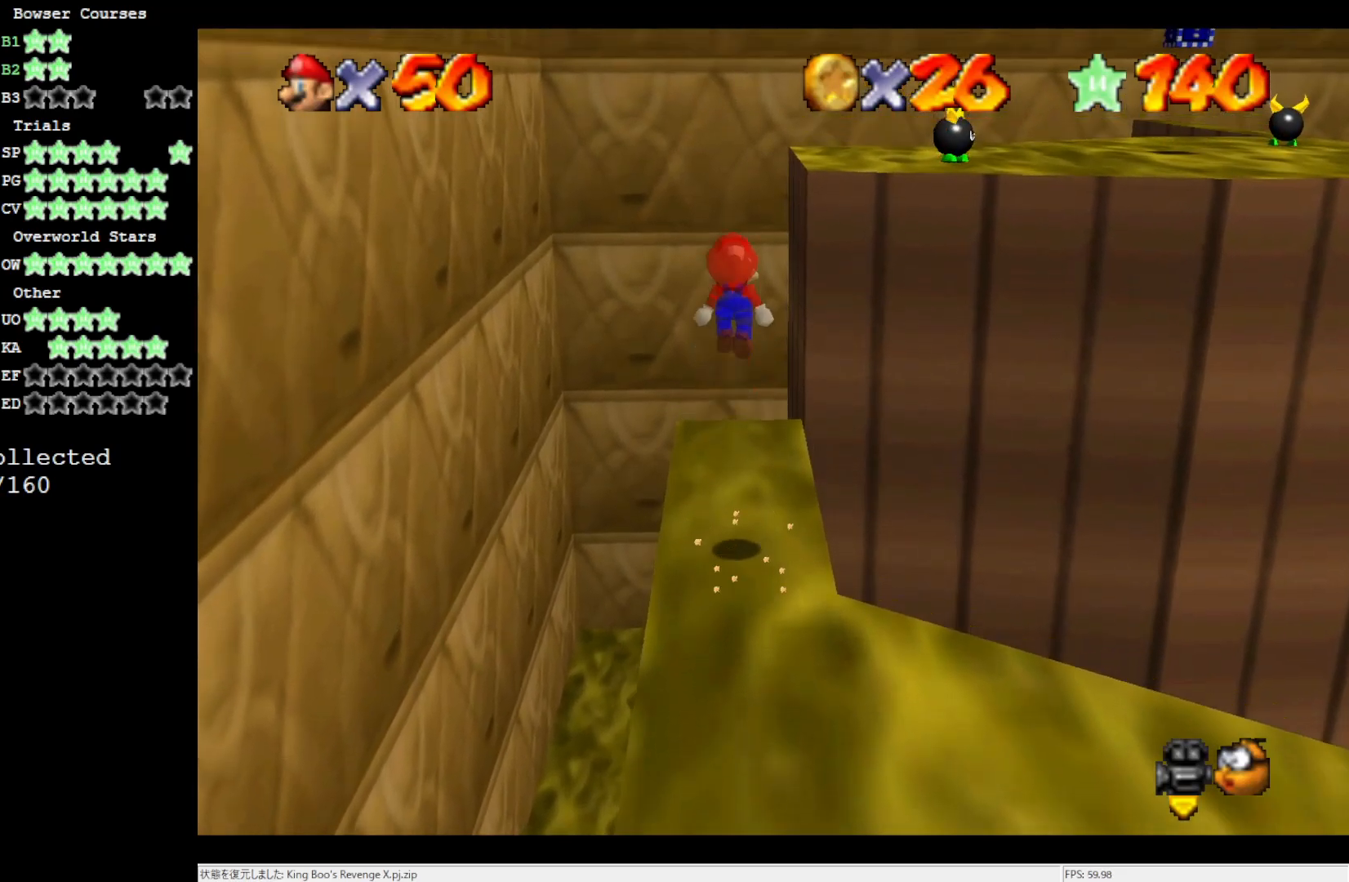
{"buttons": [], "left_stick": "up", "events": []}
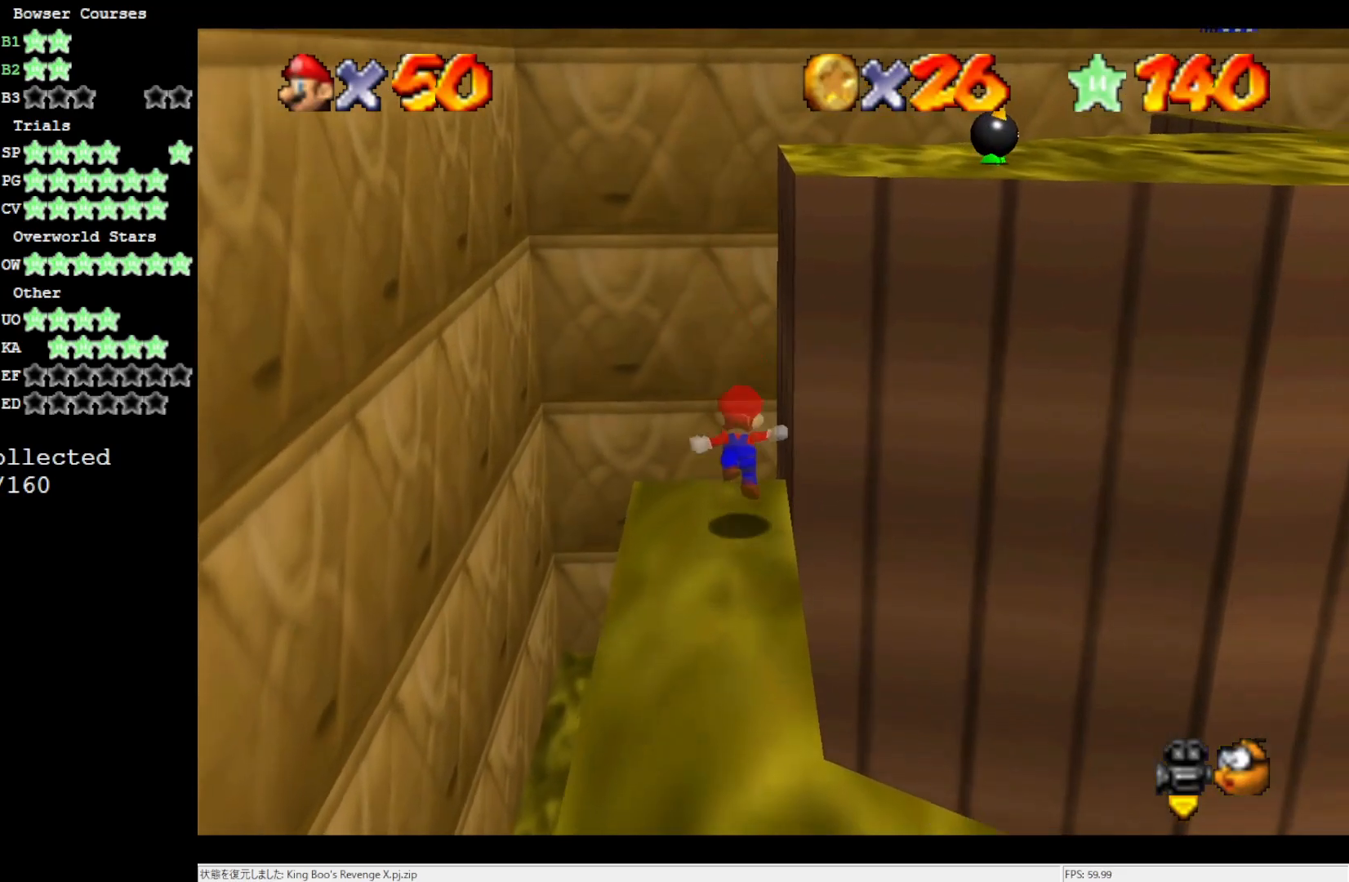
{"buttons": ["A"], "left_stick": "up-right", "events": [[117, "A", "down"], [183, "left_stick", "up-right"]]}
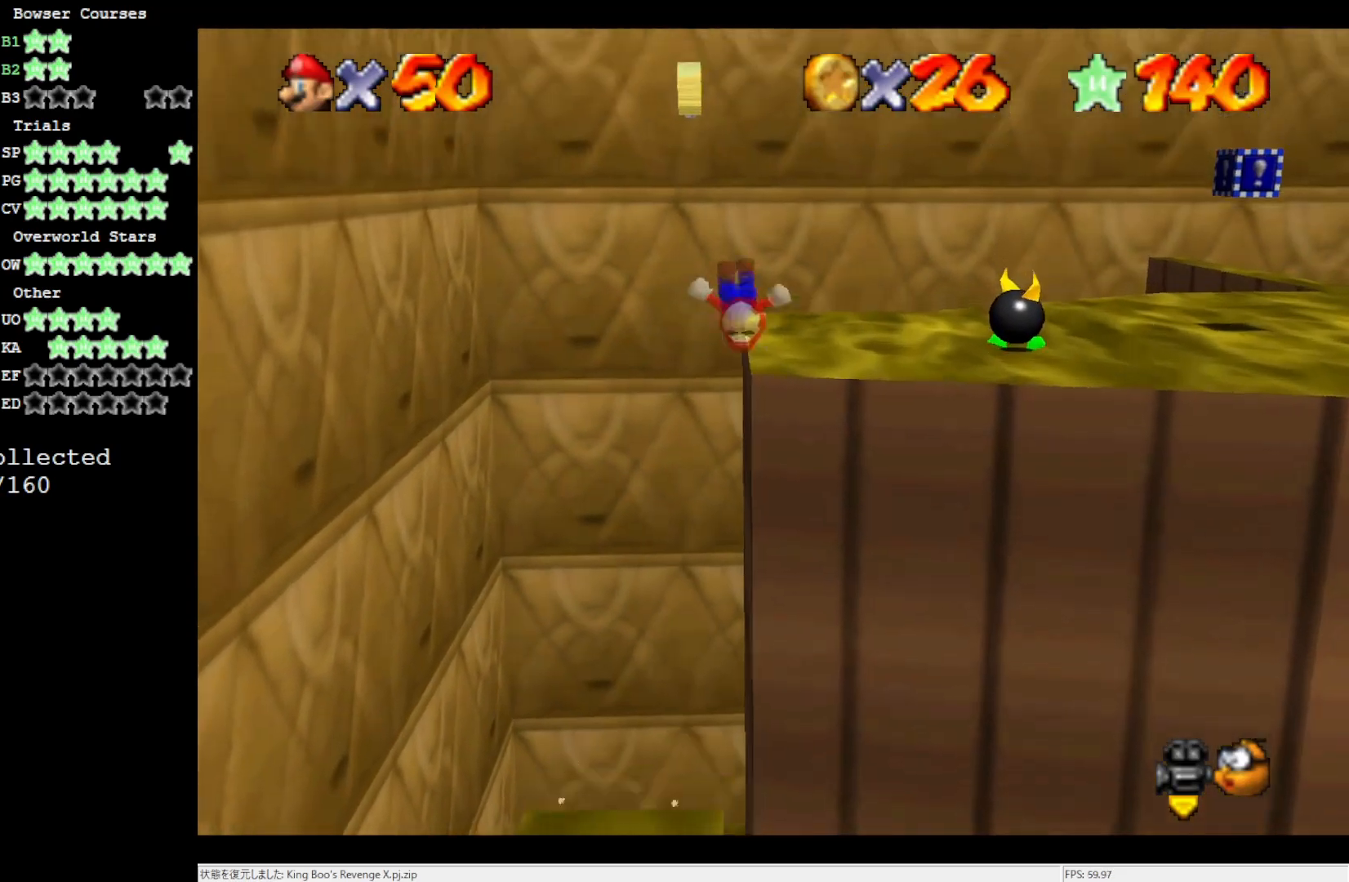
{"buttons": [], "left_stick": "up", "events": [[183, "A", "up"], [350, "left_stick", "up"]]}
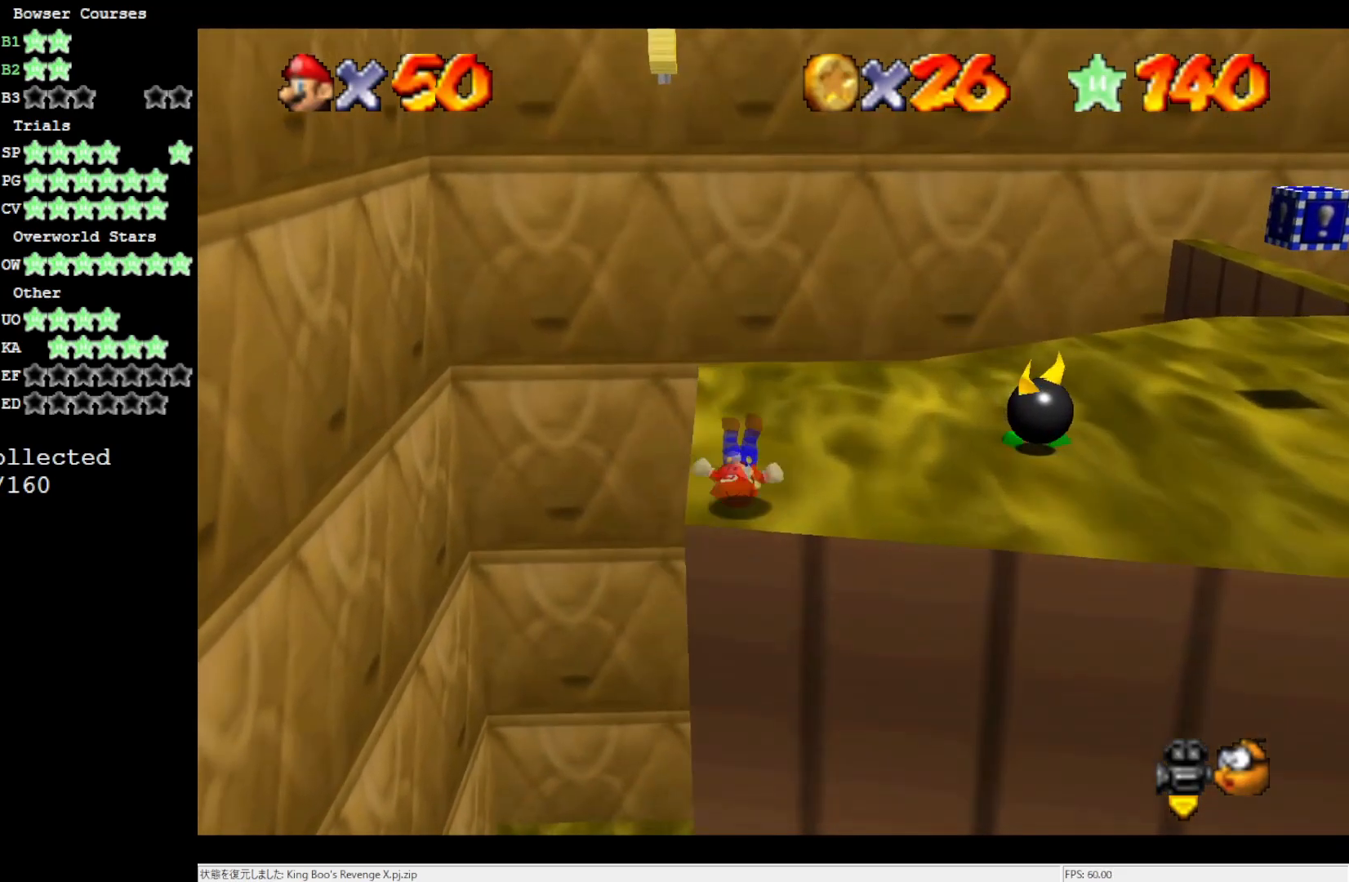
{"buttons": ["A"], "left_stick": "left", "events": [[150, "left_stick", "center"], [417, "left_stick", "left"], [467, "A", "down"]]}
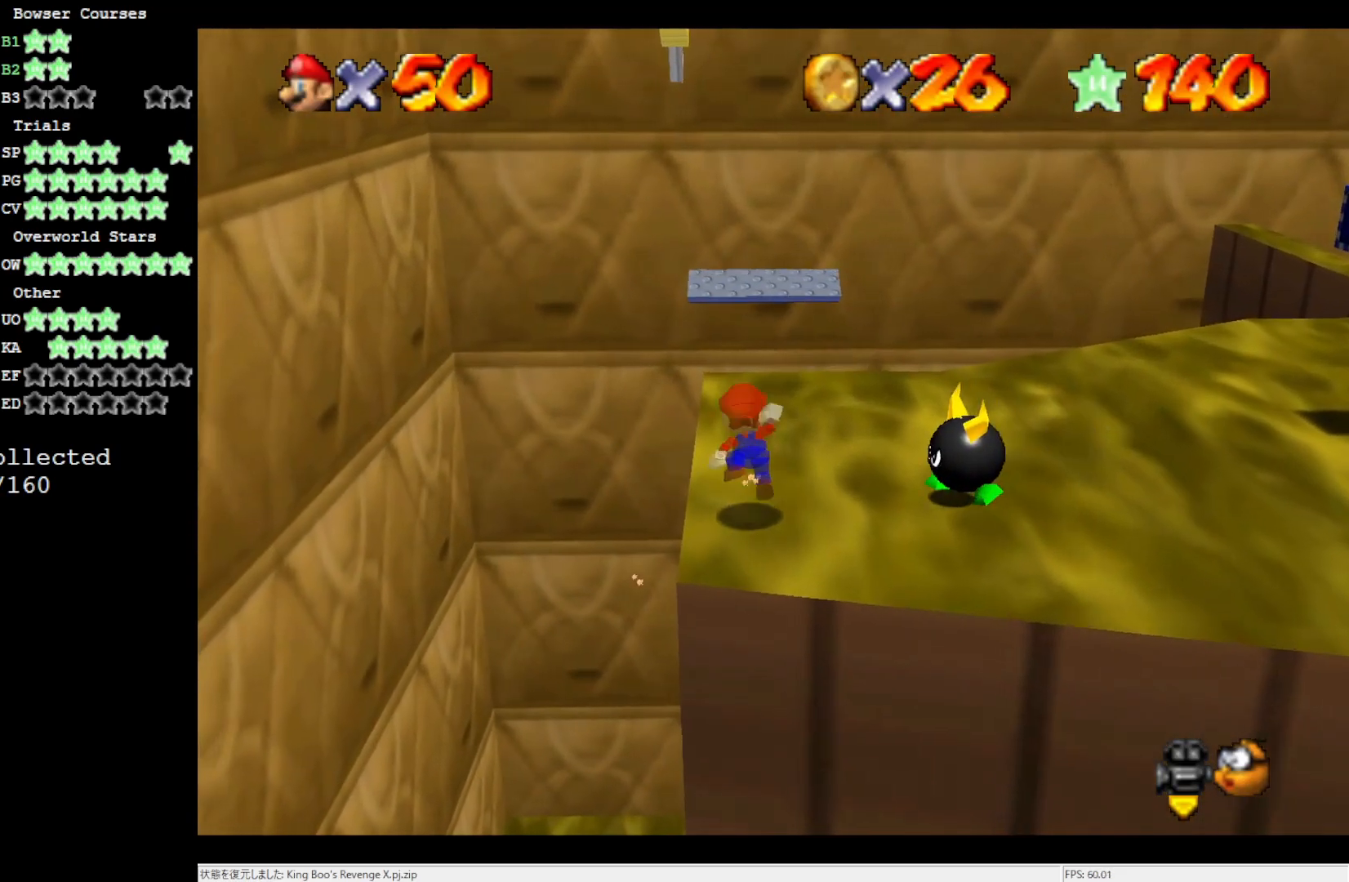
{"buttons": [], "left_stick": "down-right", "events": [[17, "left_stick", "center"], [167, "left_stick", "down-right"], [317, "left_stick", "right"], [483, "A", "up"], [483, "left_stick", "down-right"]]}
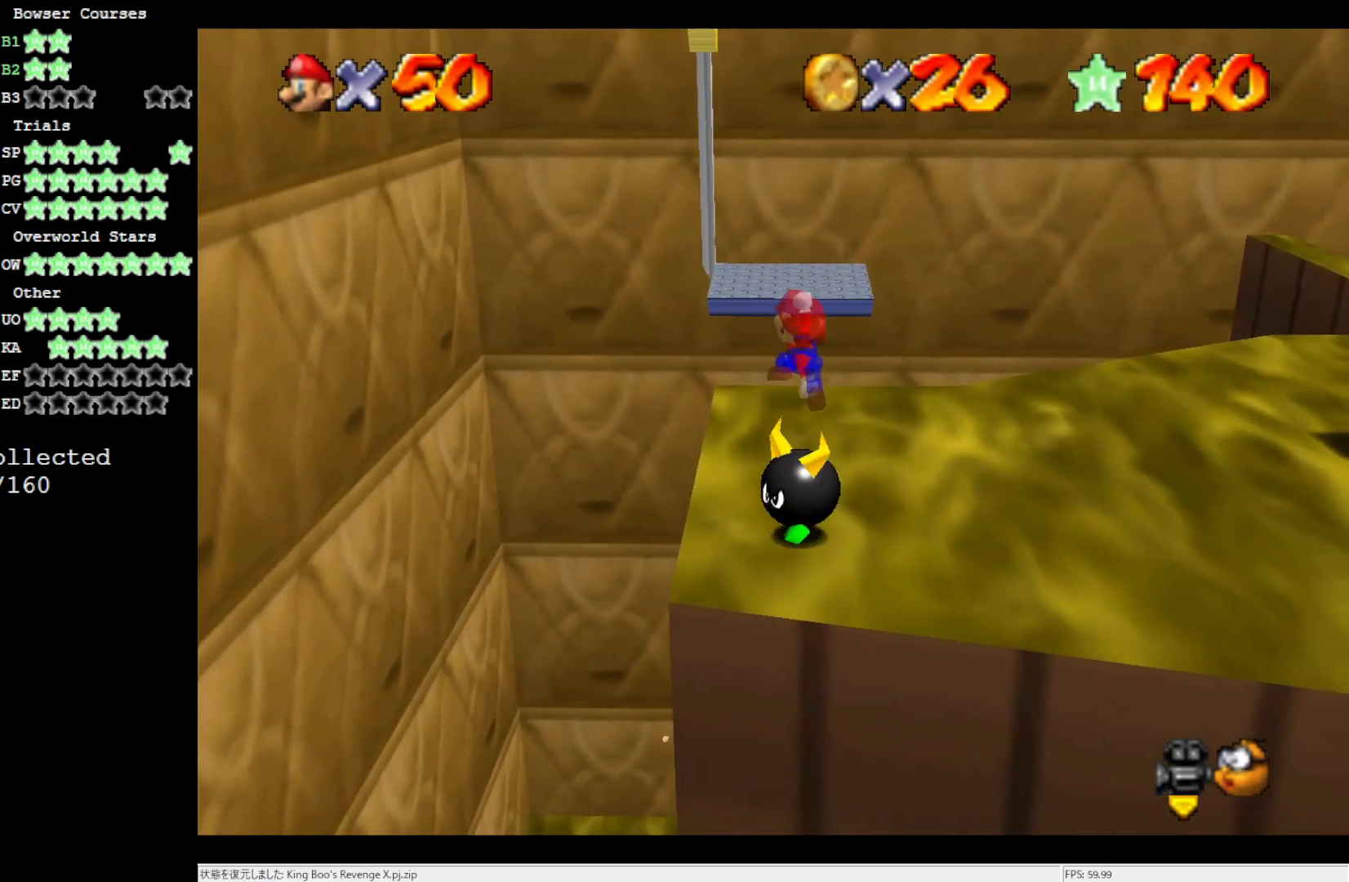
{"buttons": ["A"], "left_stick": "up-right", "events": [[17, "left_stick", "down-left"], [117, "left_stick", "up"], [250, "left_stick", "up-right"], [333, "A", "down"]]}
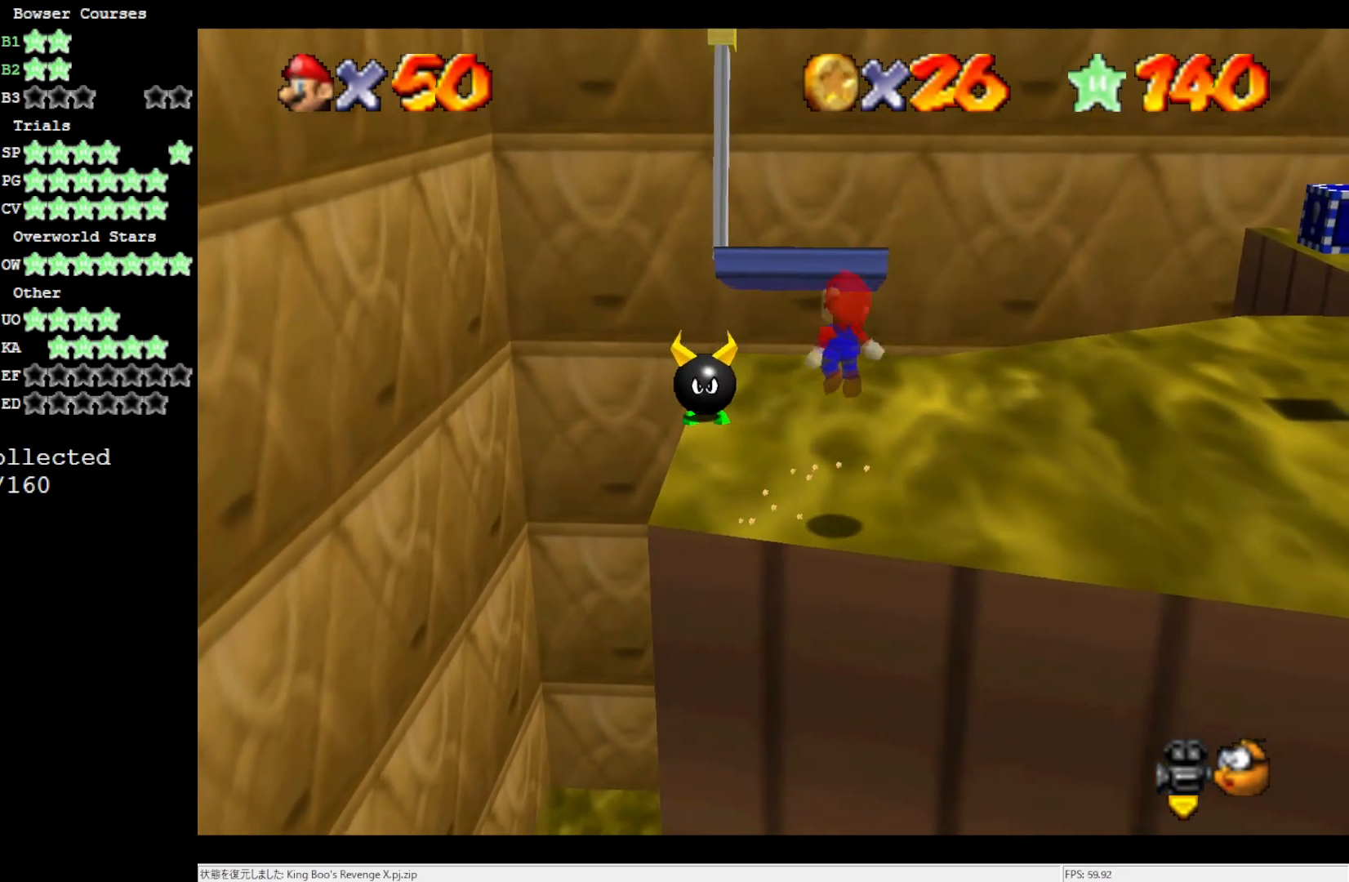
{"buttons": [], "left_stick": "up-right", "events": [[250, "A", "up"]]}
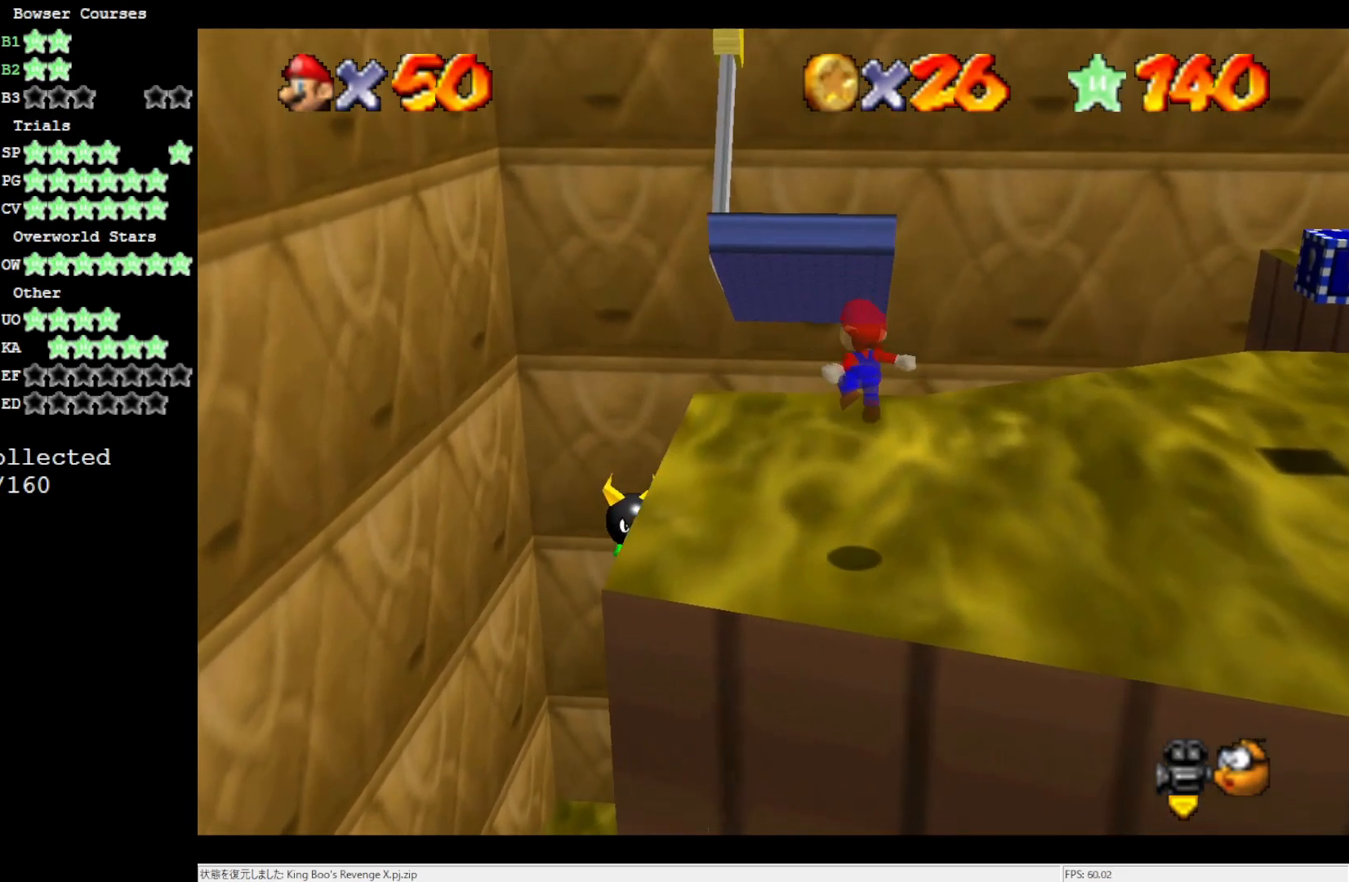
{"buttons": ["C_LEFT"], "left_stick": "up-right", "events": [[417, "C_LEFT", "down"]]}
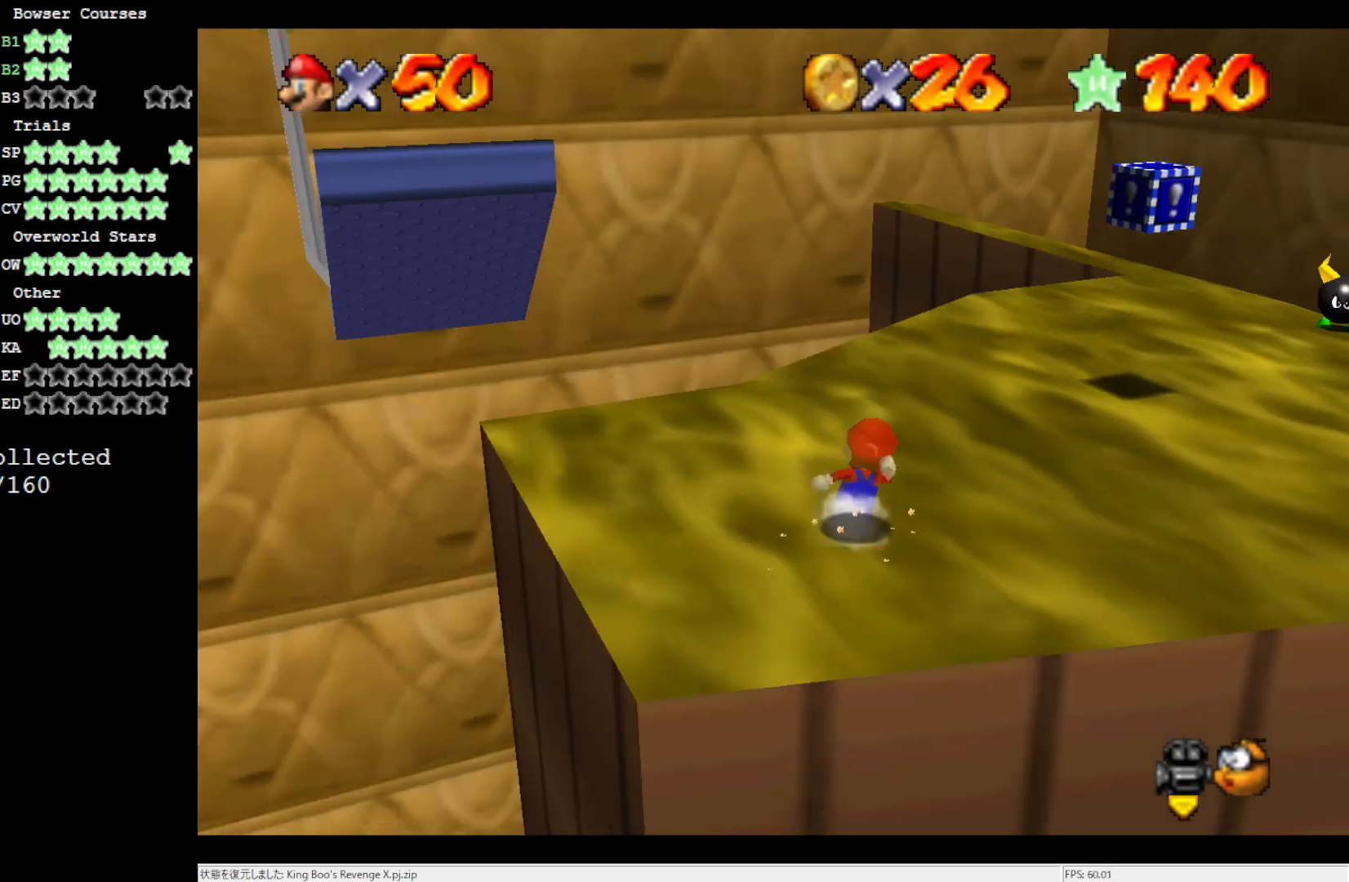
{"buttons": [], "left_stick": "up-right", "events": [[50, "C_LEFT", "up"]]}
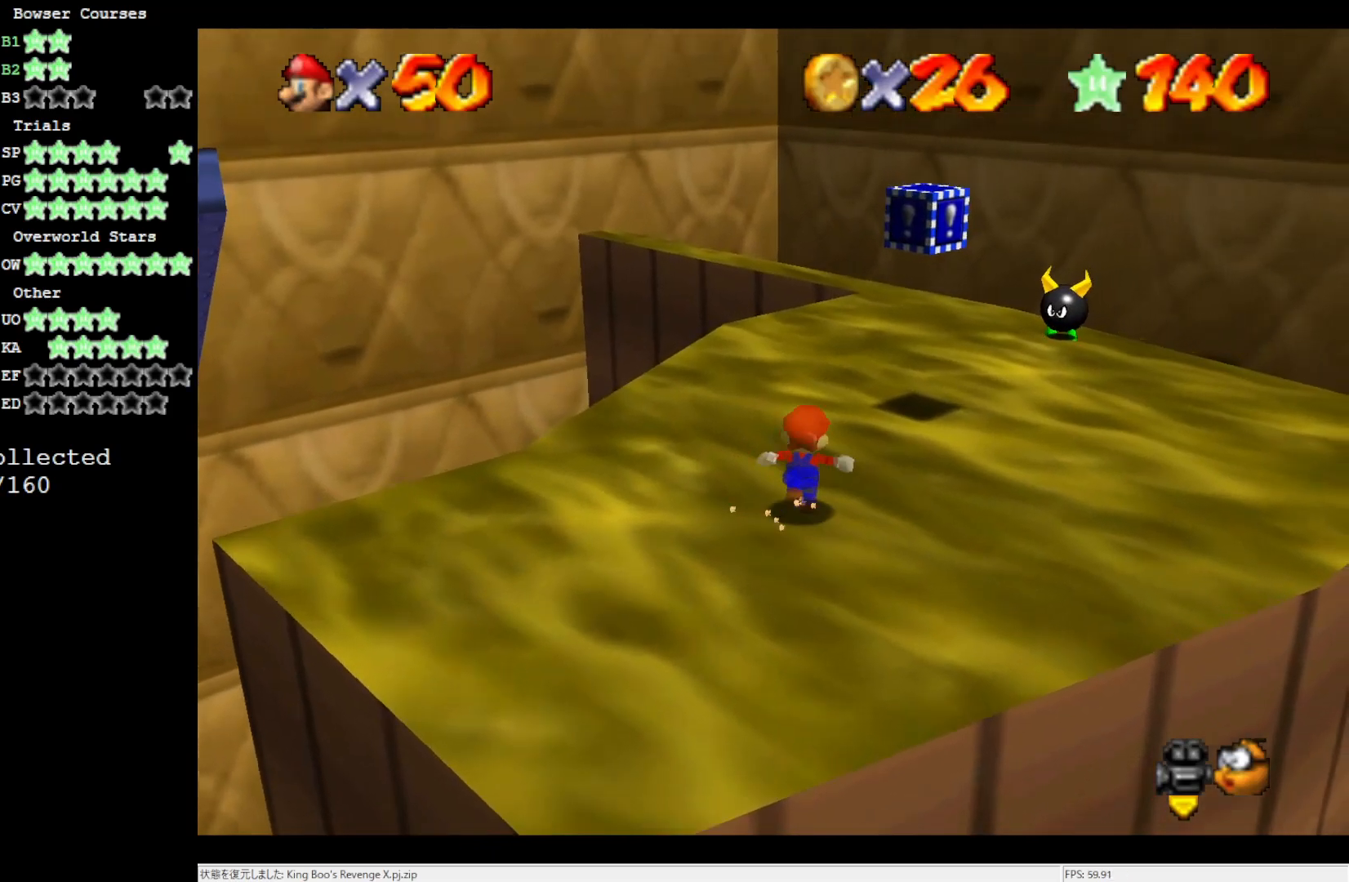
{"buttons": [], "left_stick": "up-right", "events": [[17, "C_RIGHT", "down"], [183, "C_RIGHT", "up"]]}
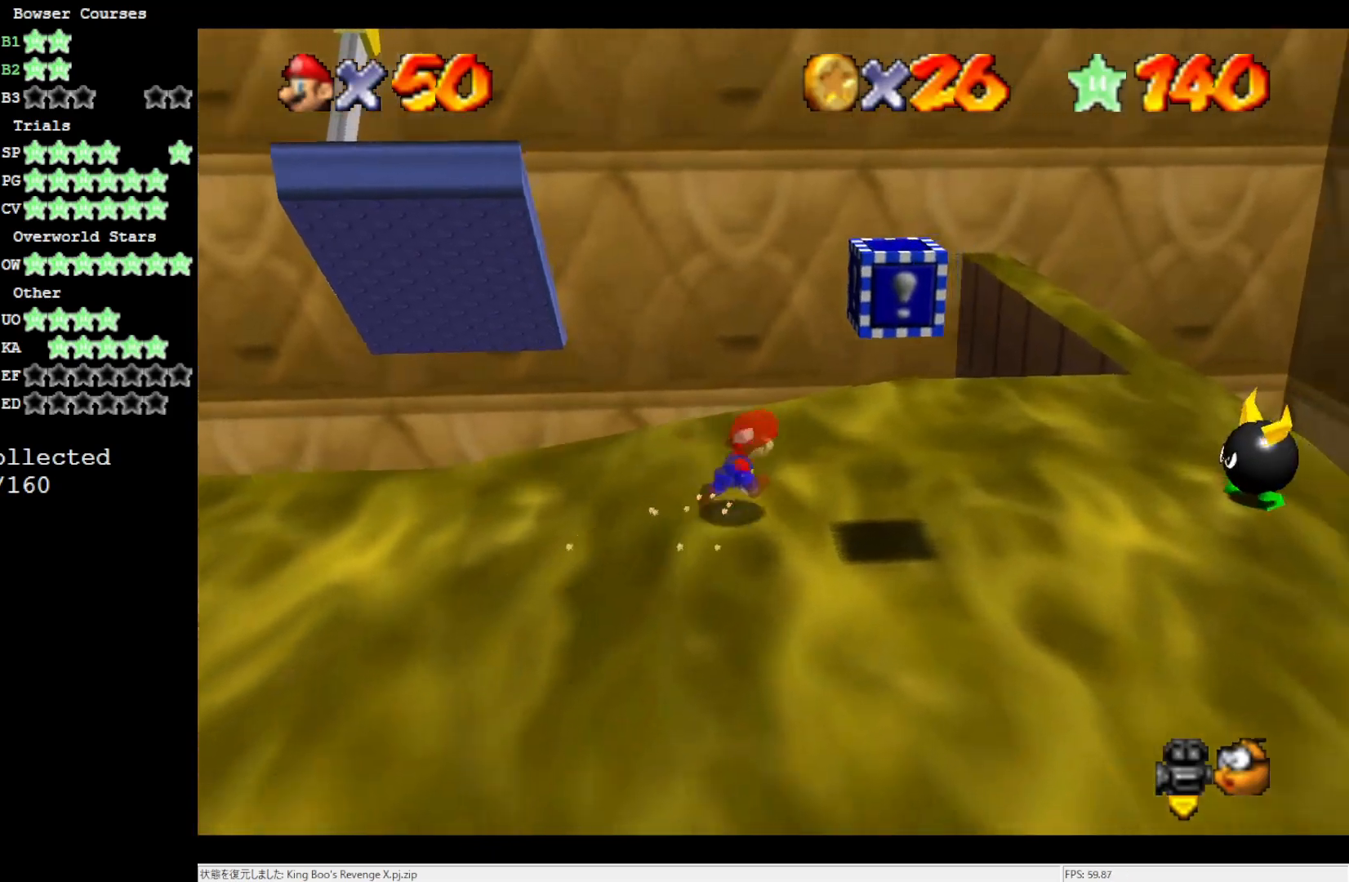
{"buttons": [], "left_stick": "center", "events": [[83, "left_stick", "right"], [367, "left_stick", "center"]]}
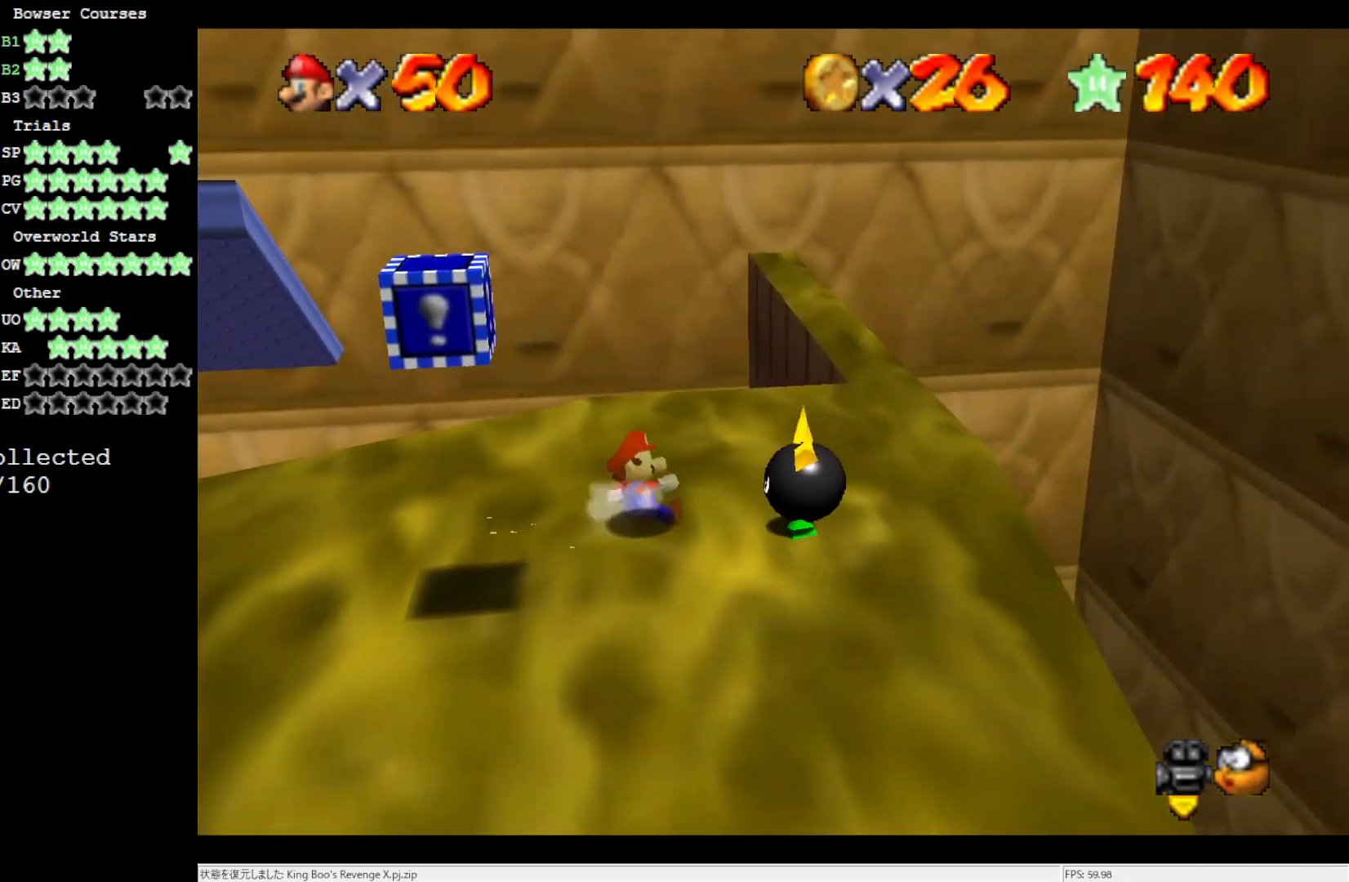
{"buttons": [], "left_stick": "center", "events": [[17, "A", "down"], [17, "B", "down"], [150, "A", "up"], [150, "B", "up"]]}
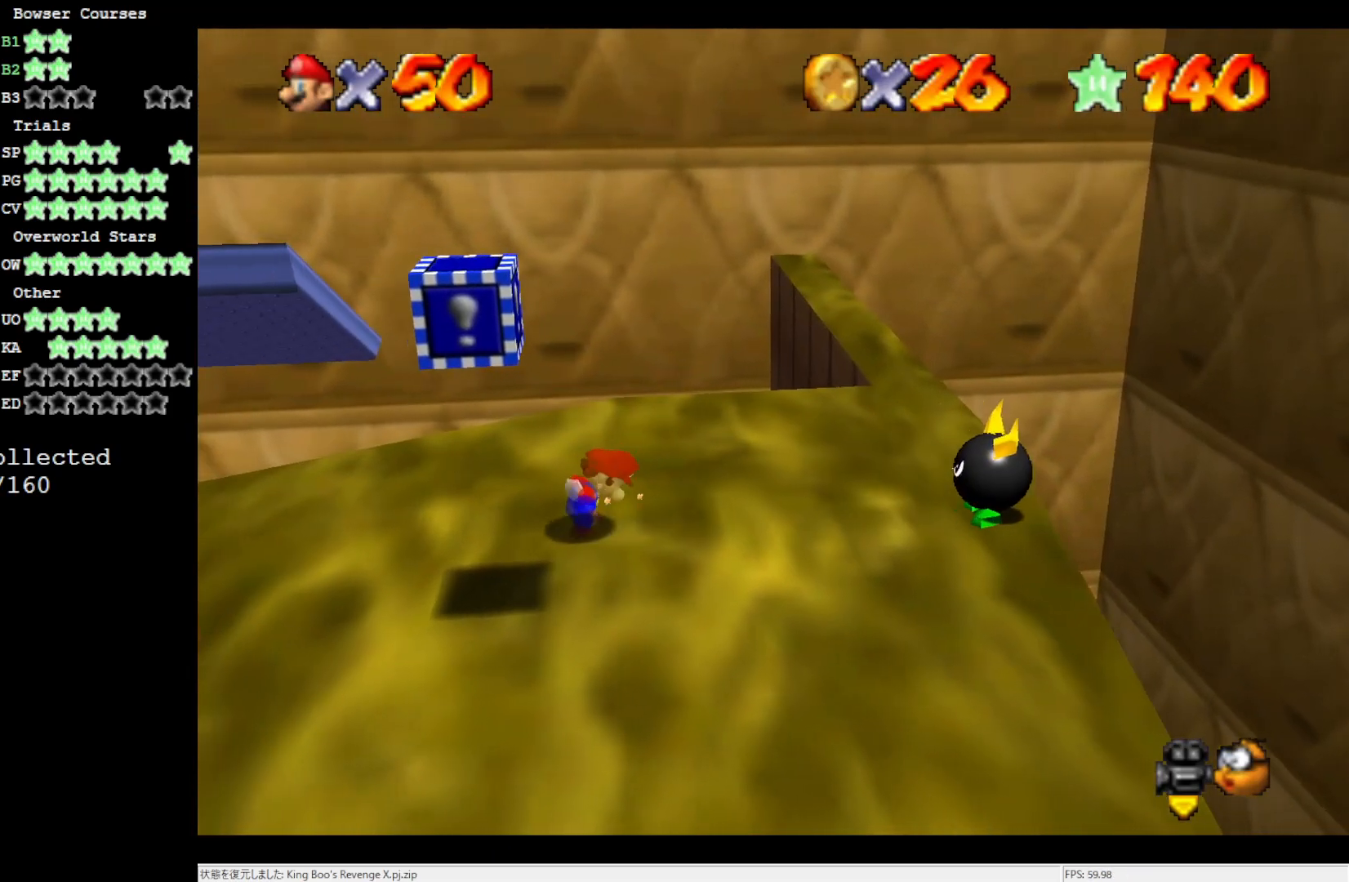
{"buttons": [], "left_stick": "right", "events": [[283, "left_stick", "right"]]}
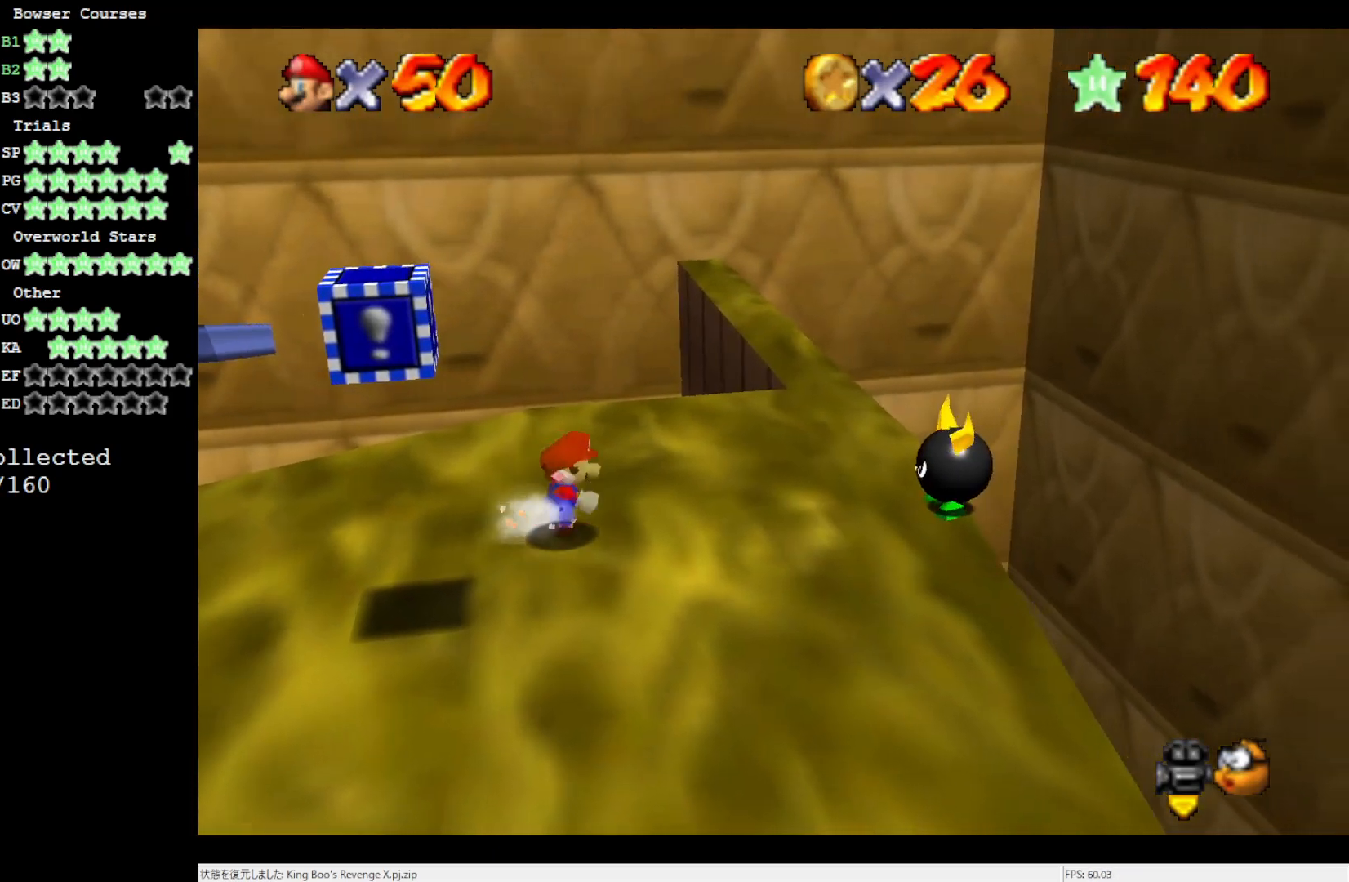
{"buttons": [], "left_stick": "center", "events": [[383, "left_stick", "center"]]}
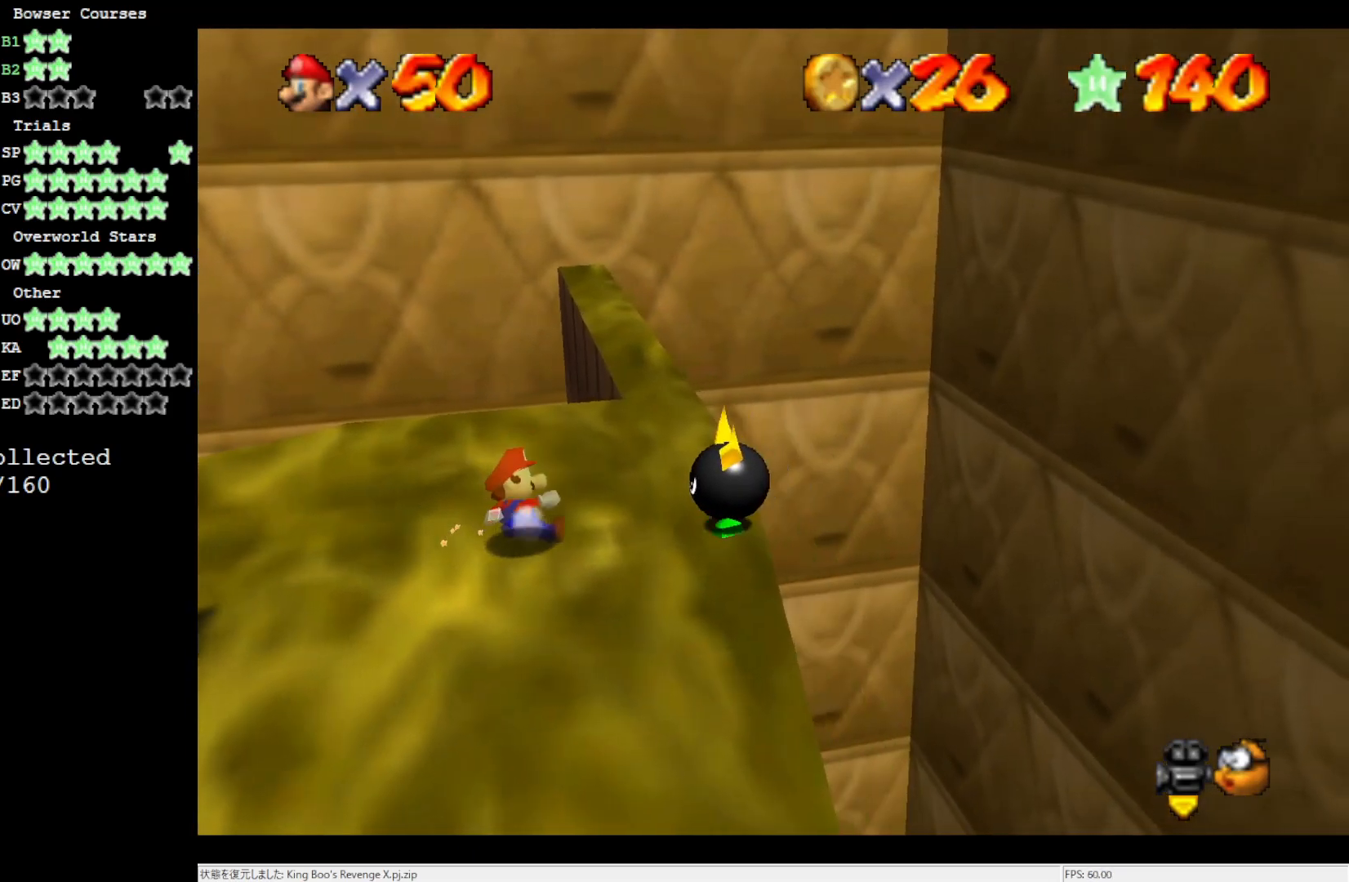
{"buttons": [], "left_stick": "center", "events": [[117, "A", "down"], [117, "B", "down"], [250, "A", "up"], [250, "B", "up"]]}
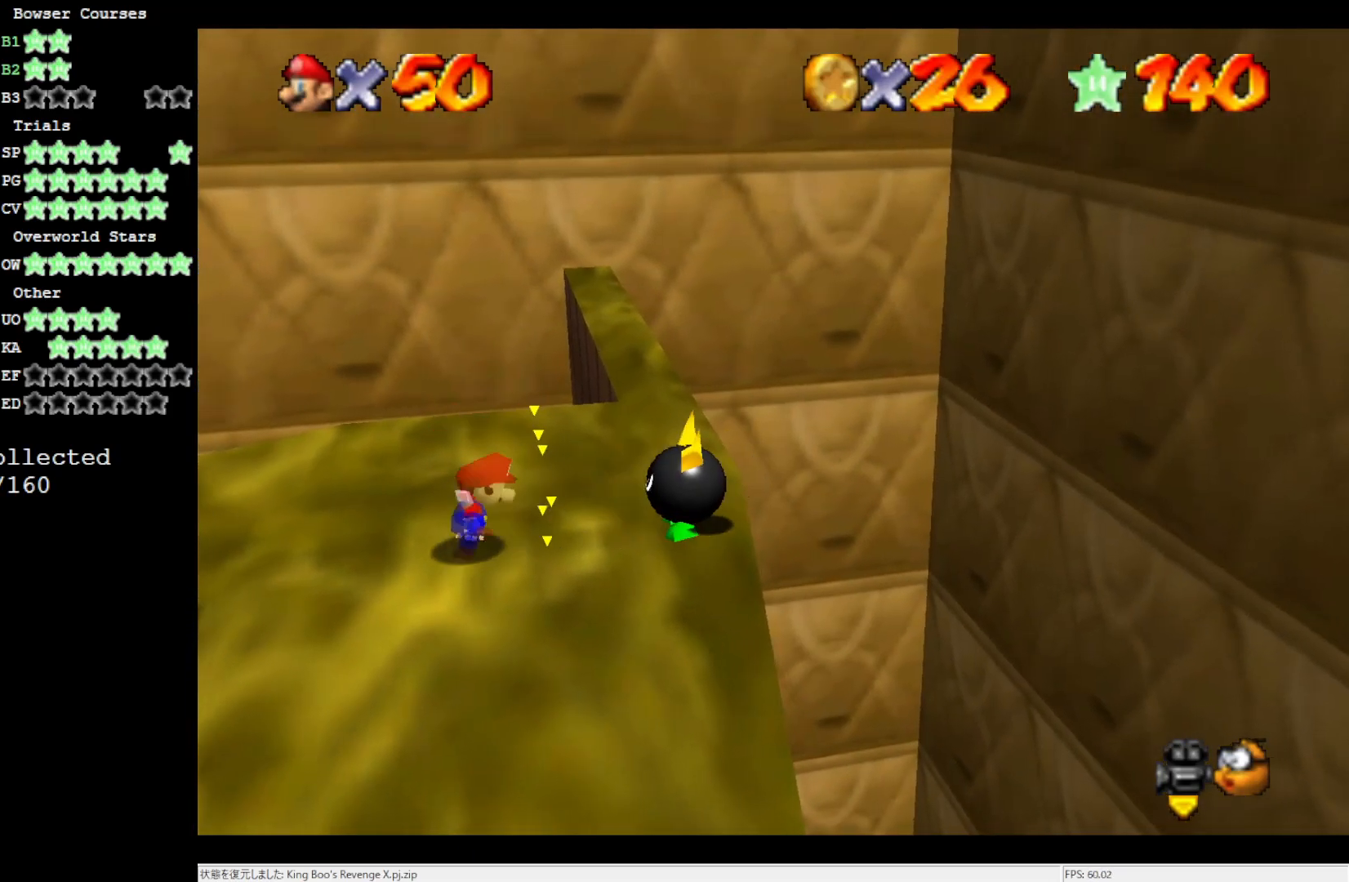
{"buttons": [], "left_stick": "down-left", "events": [[317, "left_stick", "down-left"]]}
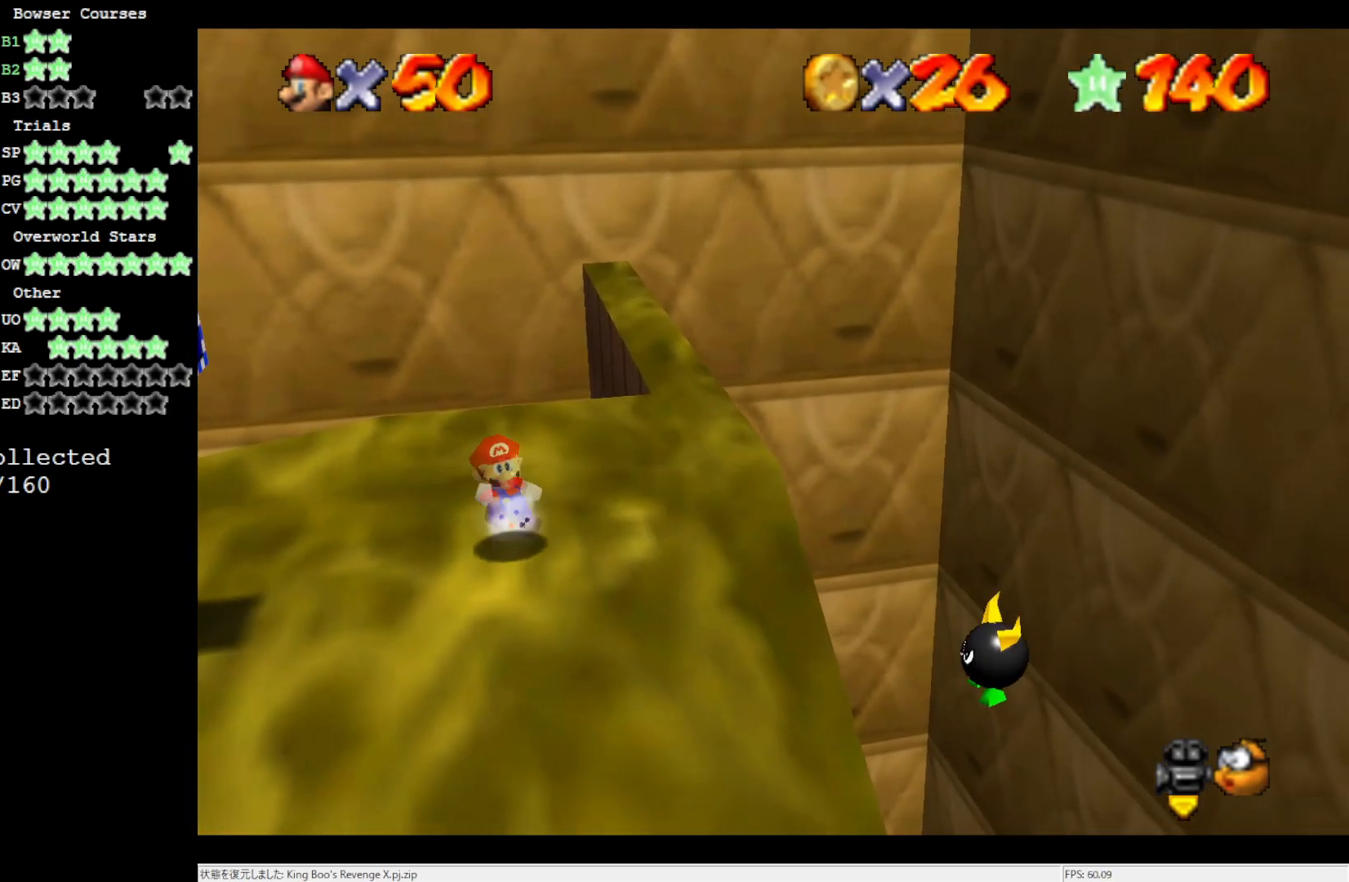
{"buttons": [], "left_stick": "left", "events": [[217, "left_stick", "left"]]}
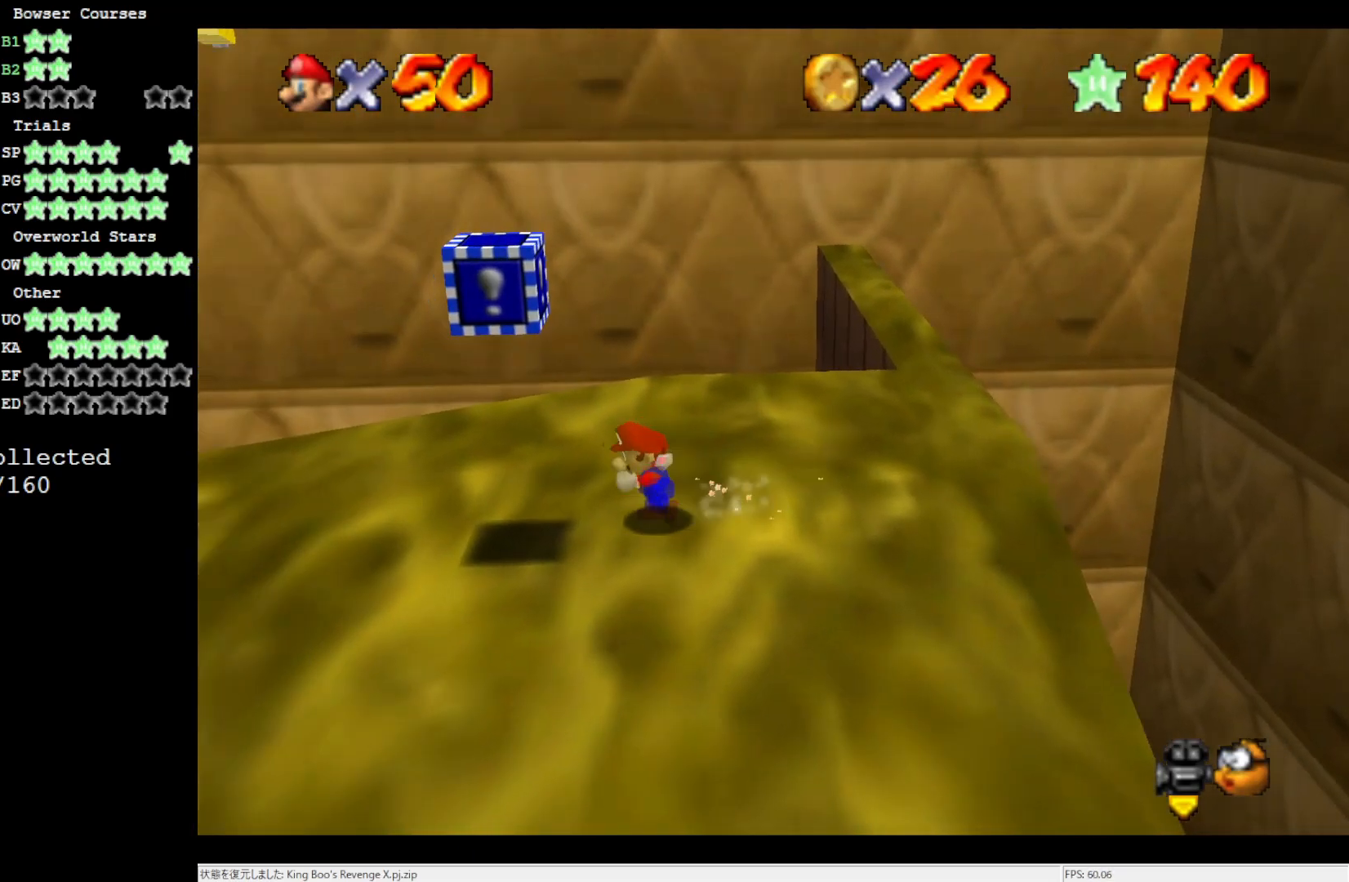
{"buttons": [], "left_stick": "center", "events": [[50, "C_RIGHT", "down"], [50, "left_stick", "center"], [150, "C_RIGHT", "up"]]}
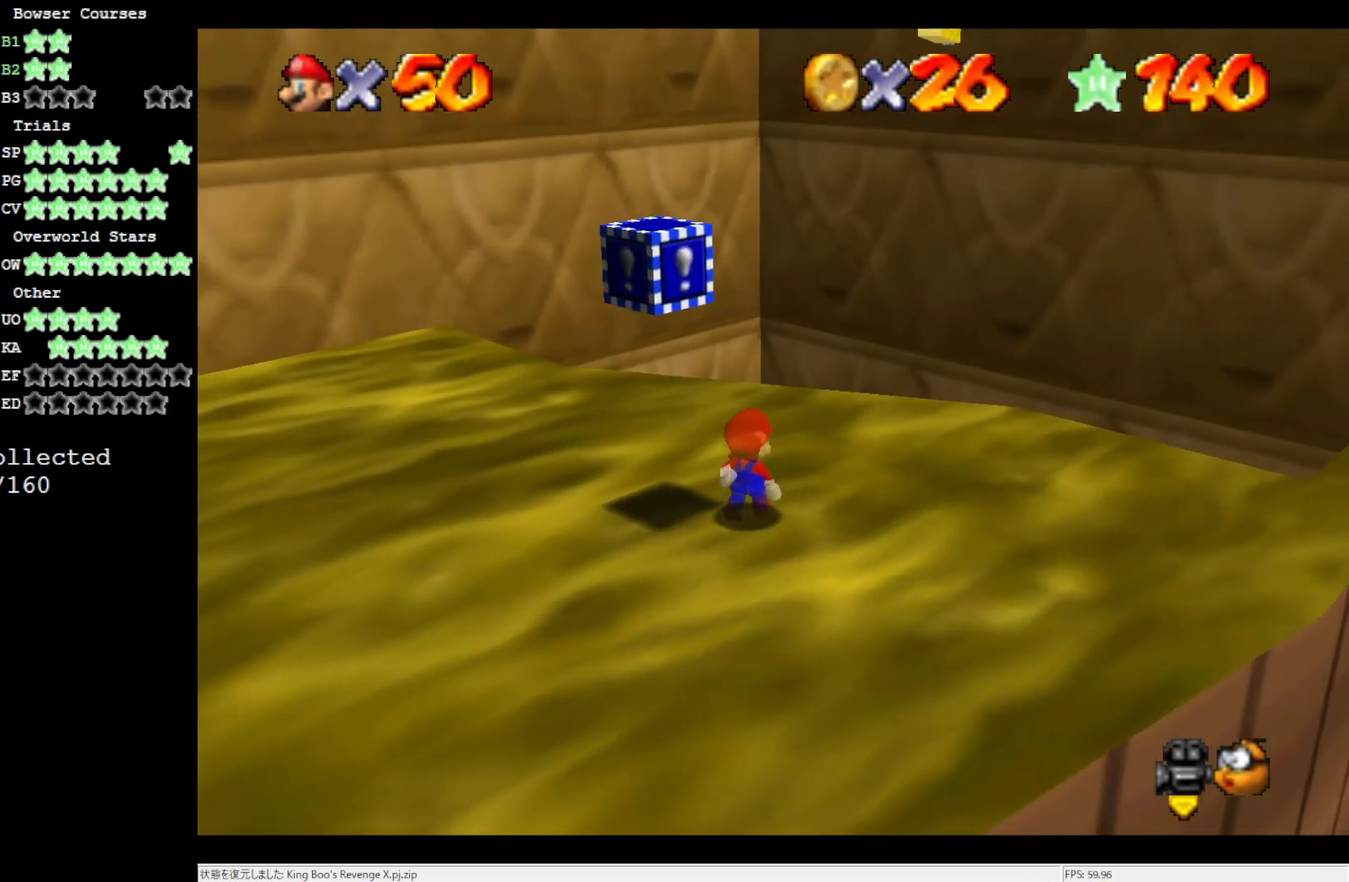
{"buttons": [], "left_stick": "center", "events": [[117, "A", "down"], [117, "left_stick", "left"], [350, "A", "up"], [483, "left_stick", "center"]]}
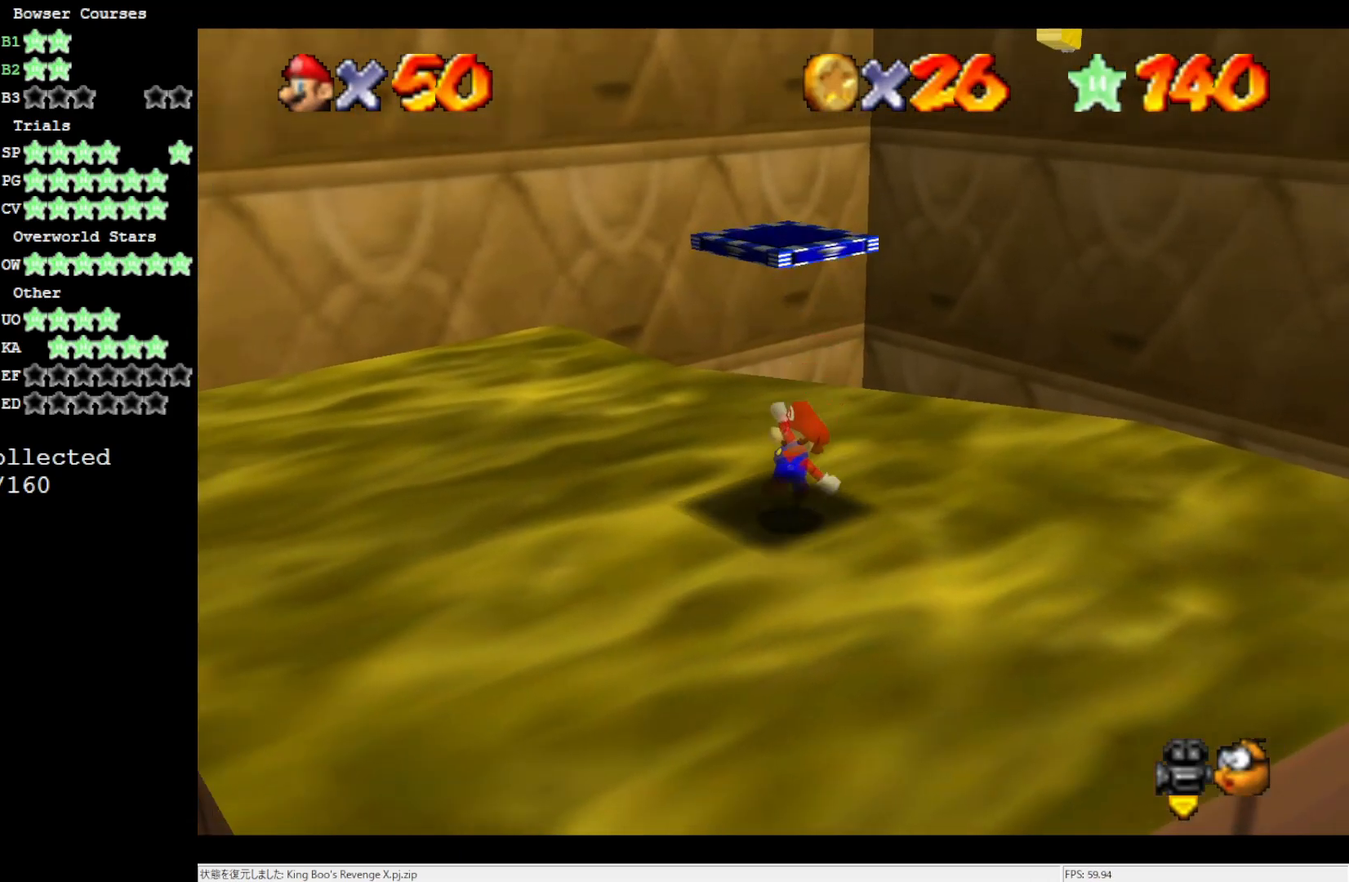
{"buttons": [], "left_stick": "center", "events": []}
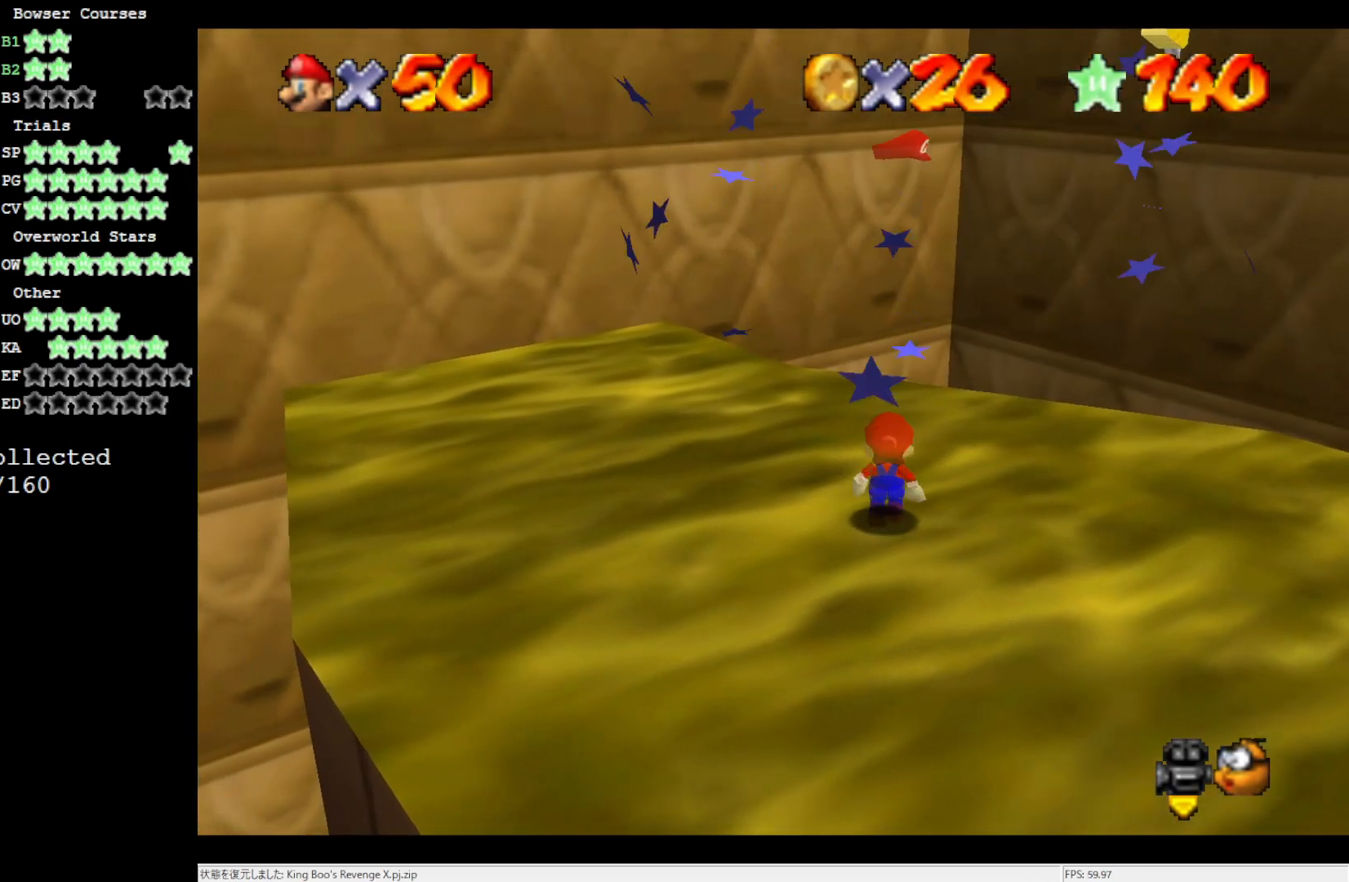
{"buttons": [], "left_stick": "center", "events": []}
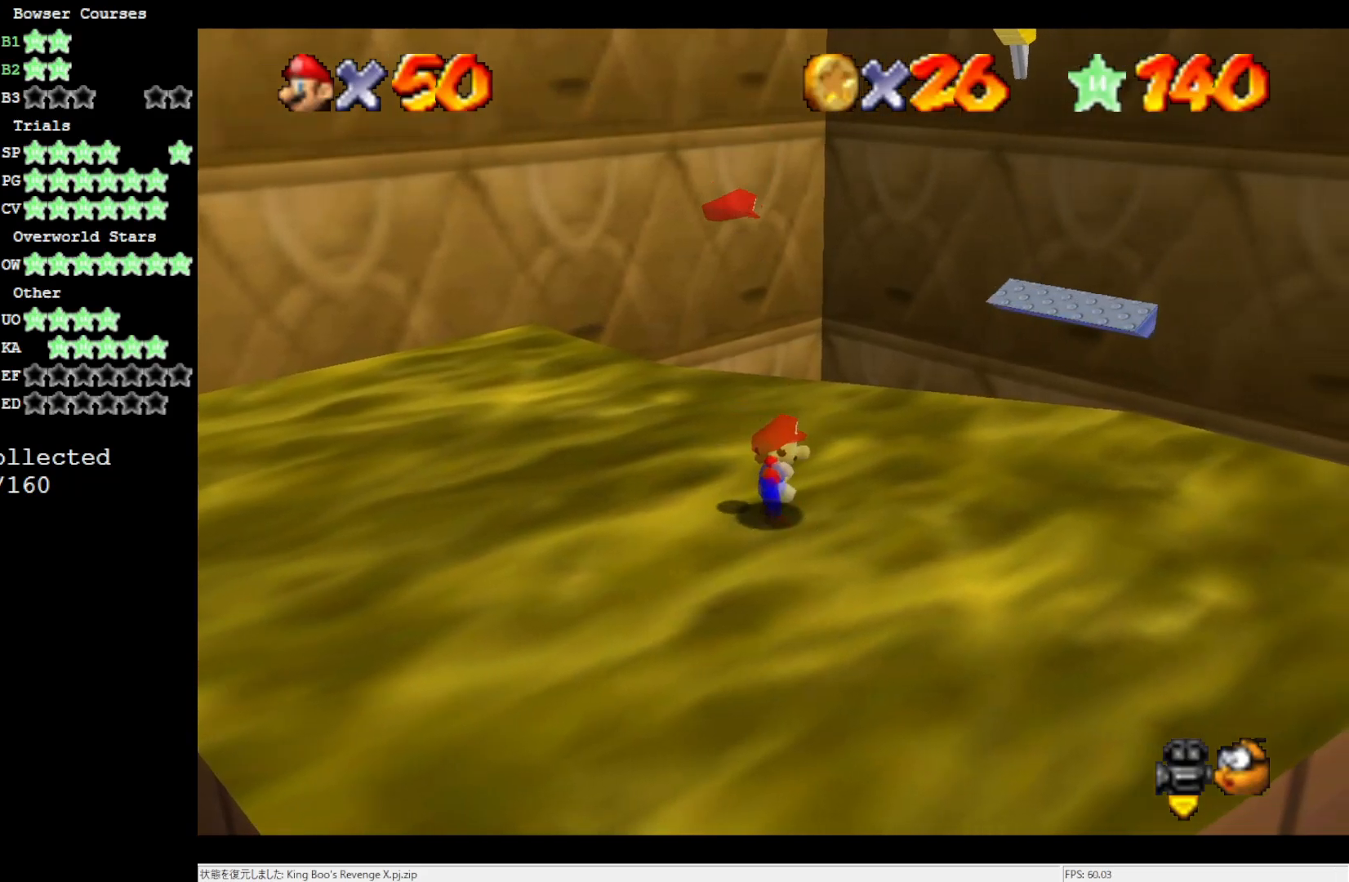
{"buttons": [], "left_stick": "right", "events": [[17, "A", "down"], [33, "left_stick", "left"], [233, "left_stick", "center"], [283, "left_stick", "right"], [450, "A", "up"]]}
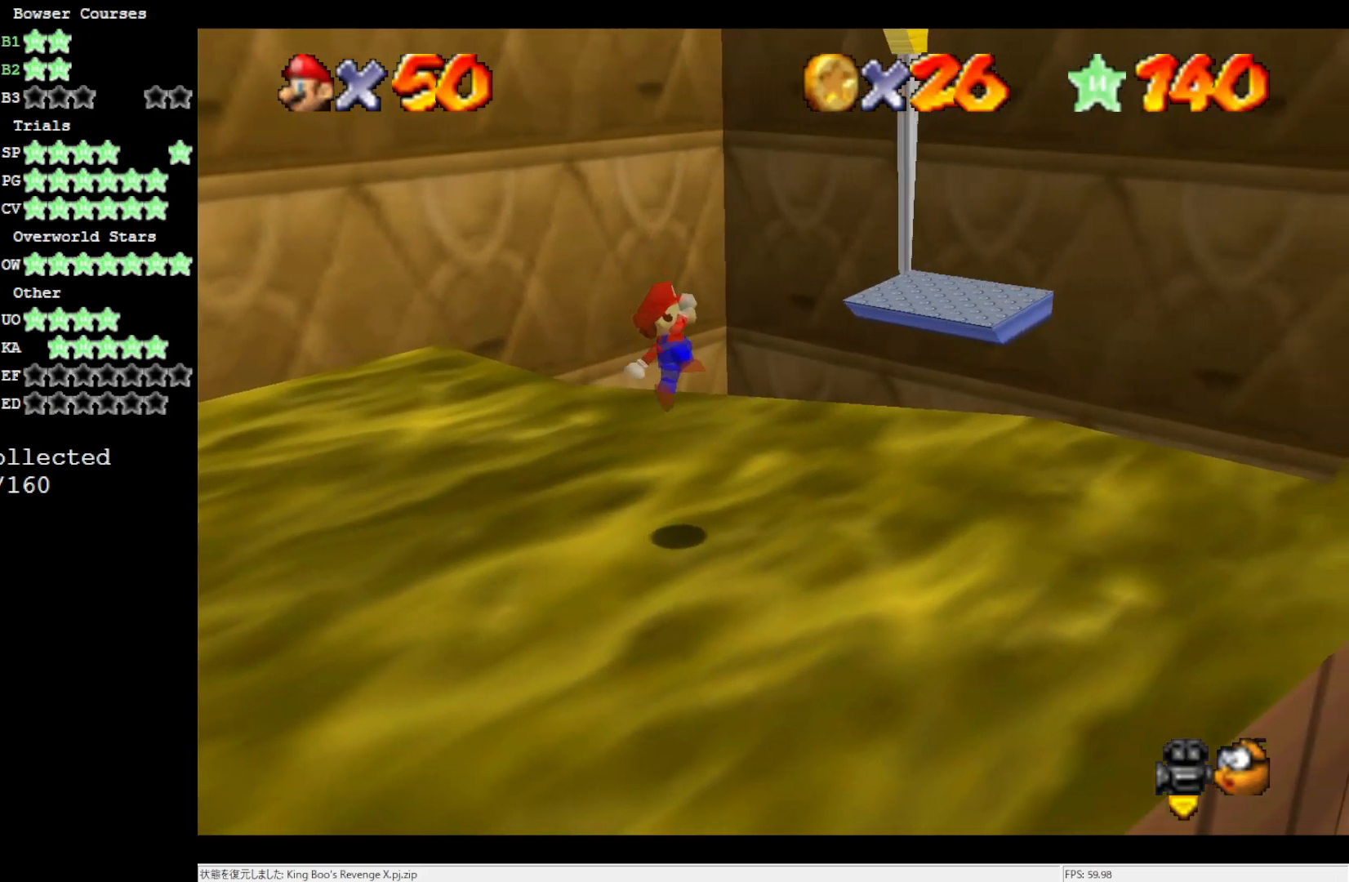
{"buttons": [], "left_stick": "center", "events": [[117, "left_stick", "center"]]}